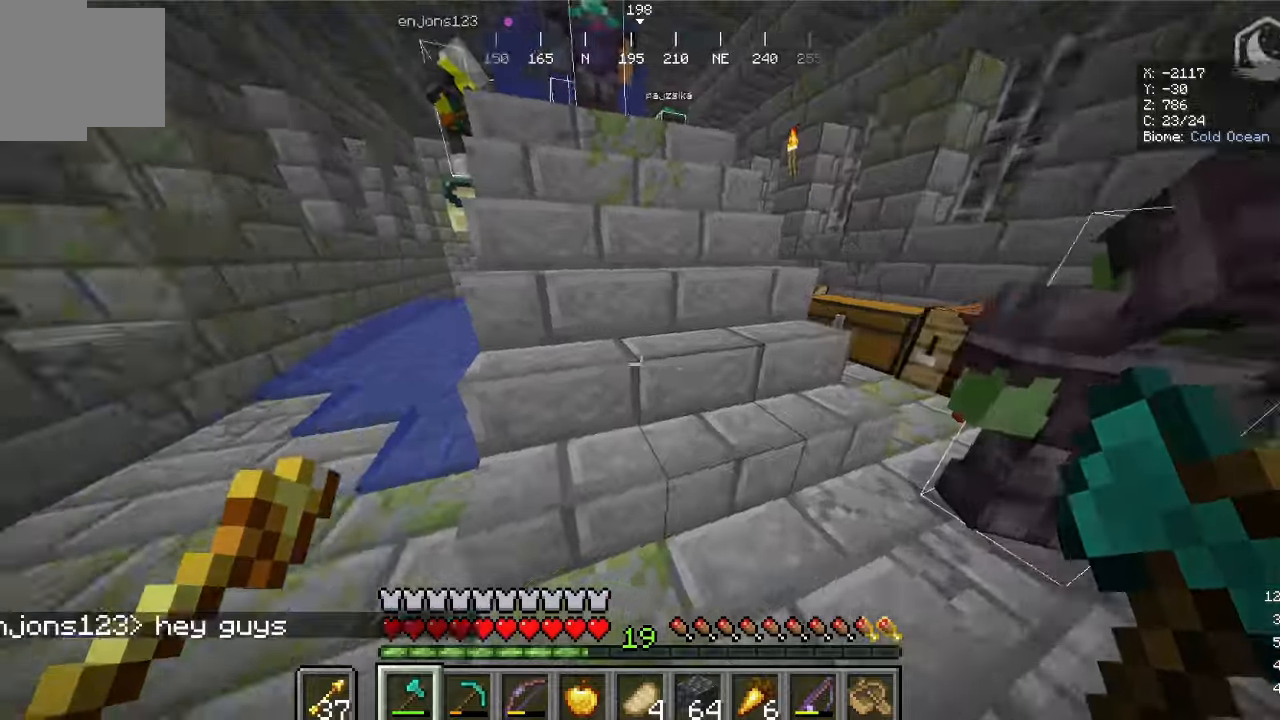
Gameplay with keyboard and mouse; each line is a JSON object with the keys and mouse buttons held at the frame after it. "events" lists presses ("down") and releases ("up") of "d", "s", "w", "mouse_left" and "mouse_right" between this image and that frame as [ms after this image, input, new state], when the widget could be followed in between. "mouse_left", "mouse_right" = the "left", "right" buttons of the "mouse" list. No other keys are recorded. Fast repeated clicks can show as one long hold. Mouse movement is not recorded.
{"keys": [], "mouse": [], "events": [[233, "w", "down"], [333, "d", "down"], [500, "d", "up"], [500, "w", "up"]]}
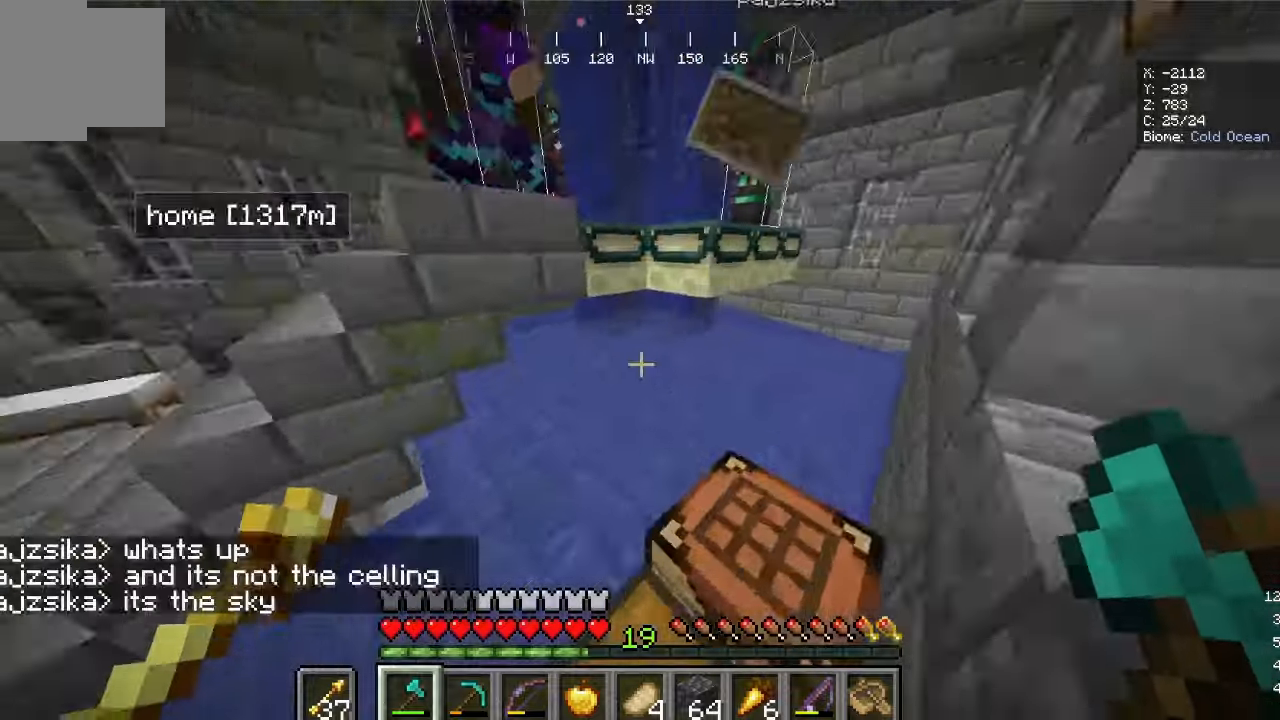
{"keys": [], "mouse": [], "events": []}
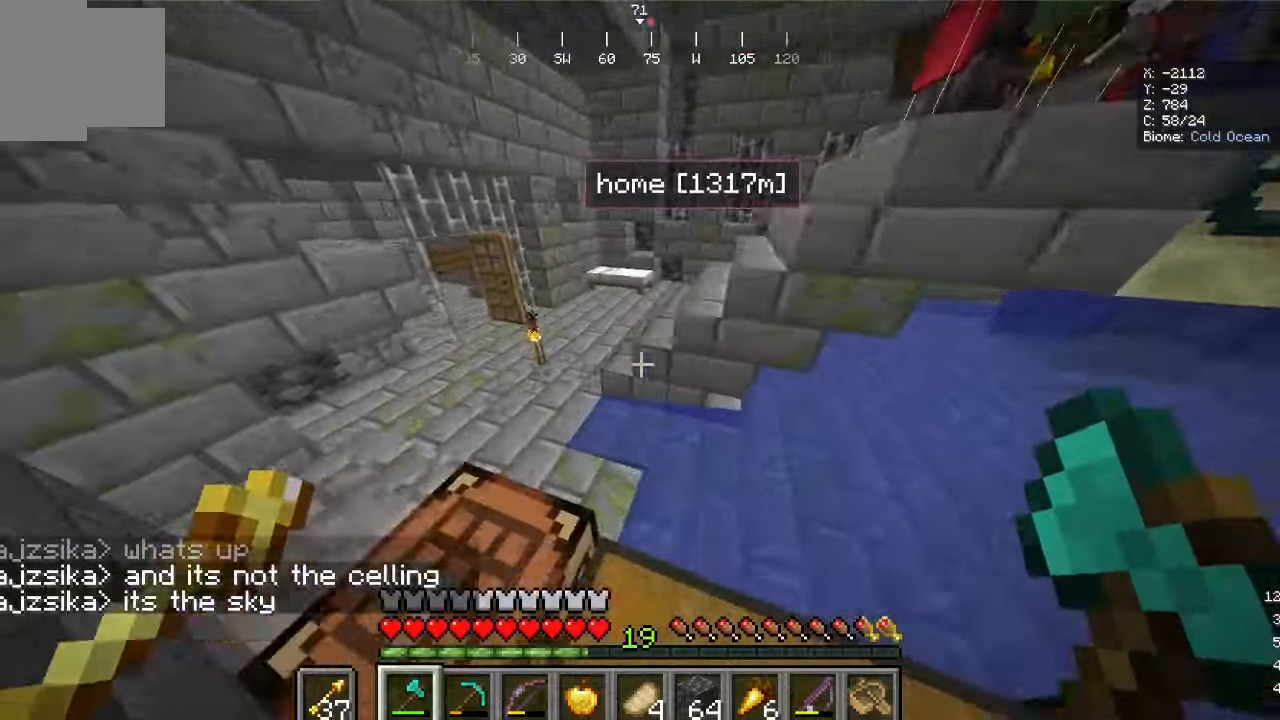
{"keys": [], "mouse": [], "events": [[167, "w", "down"], [267, "w", "up"]]}
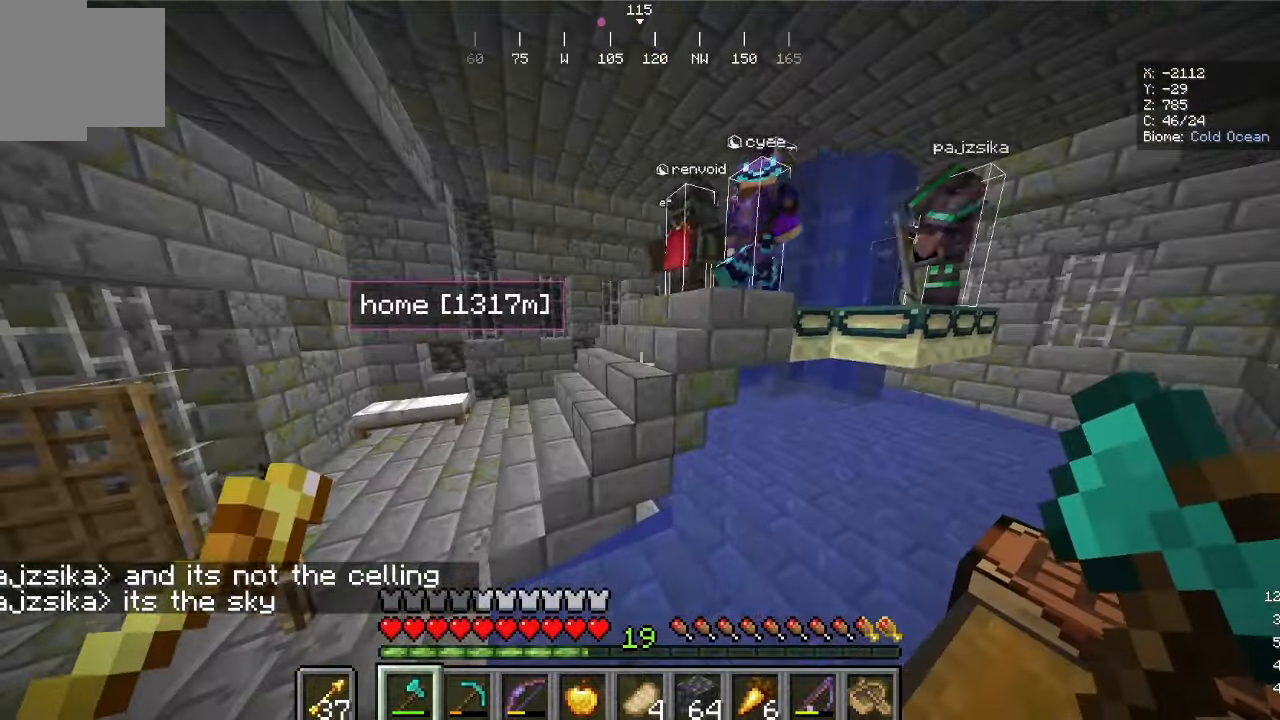
{"keys": [], "mouse": [], "events": [[300, "s", "down"], [467, "s", "up"]]}
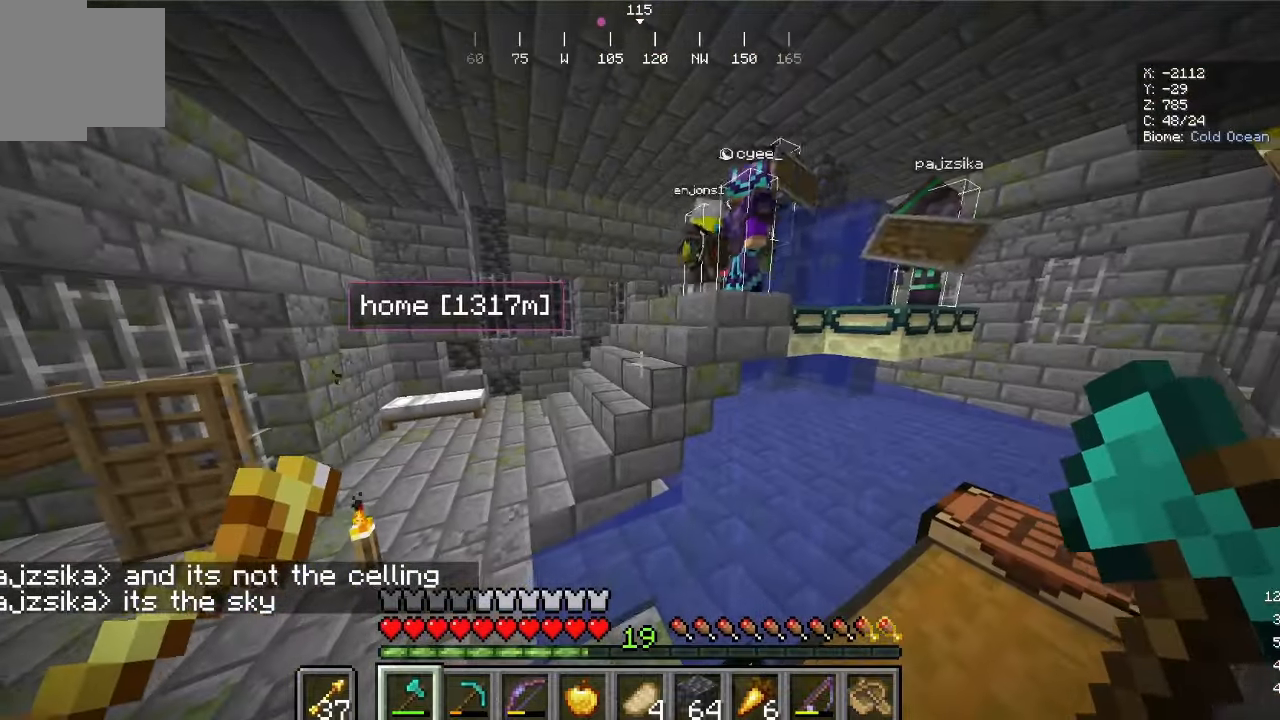
{"keys": [], "mouse": [], "events": []}
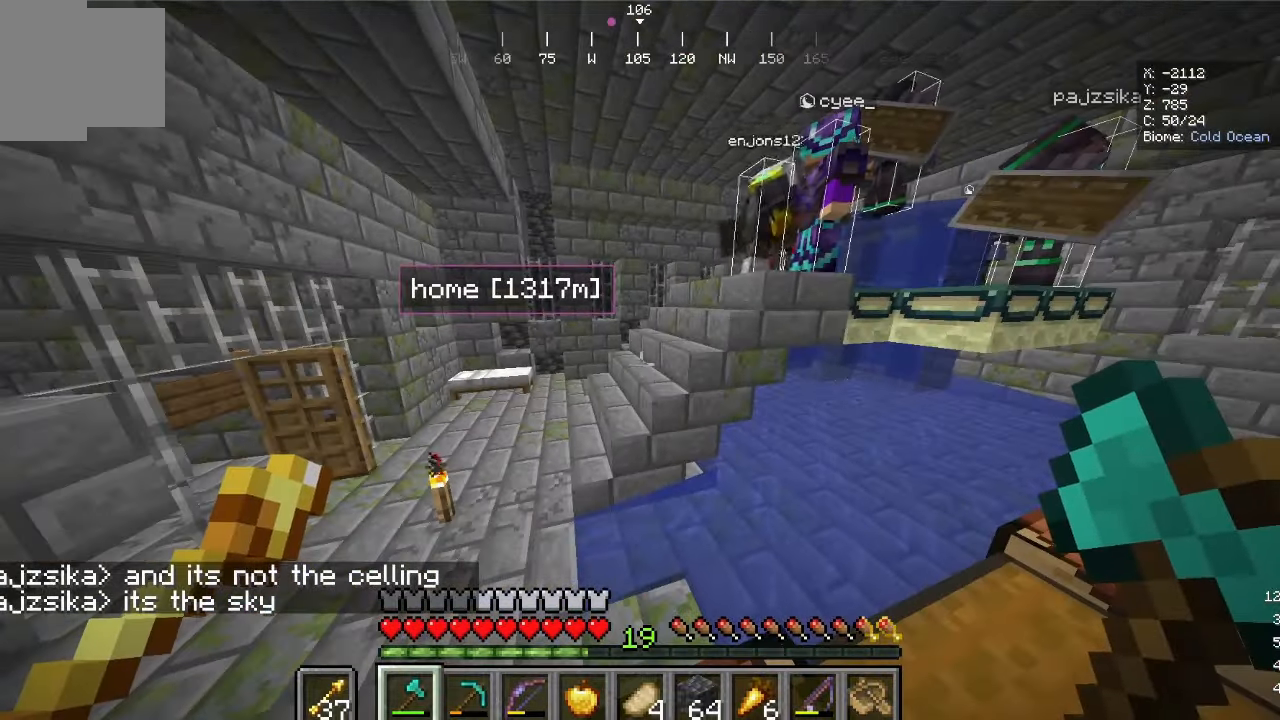
{"keys": [], "mouse": [], "events": []}
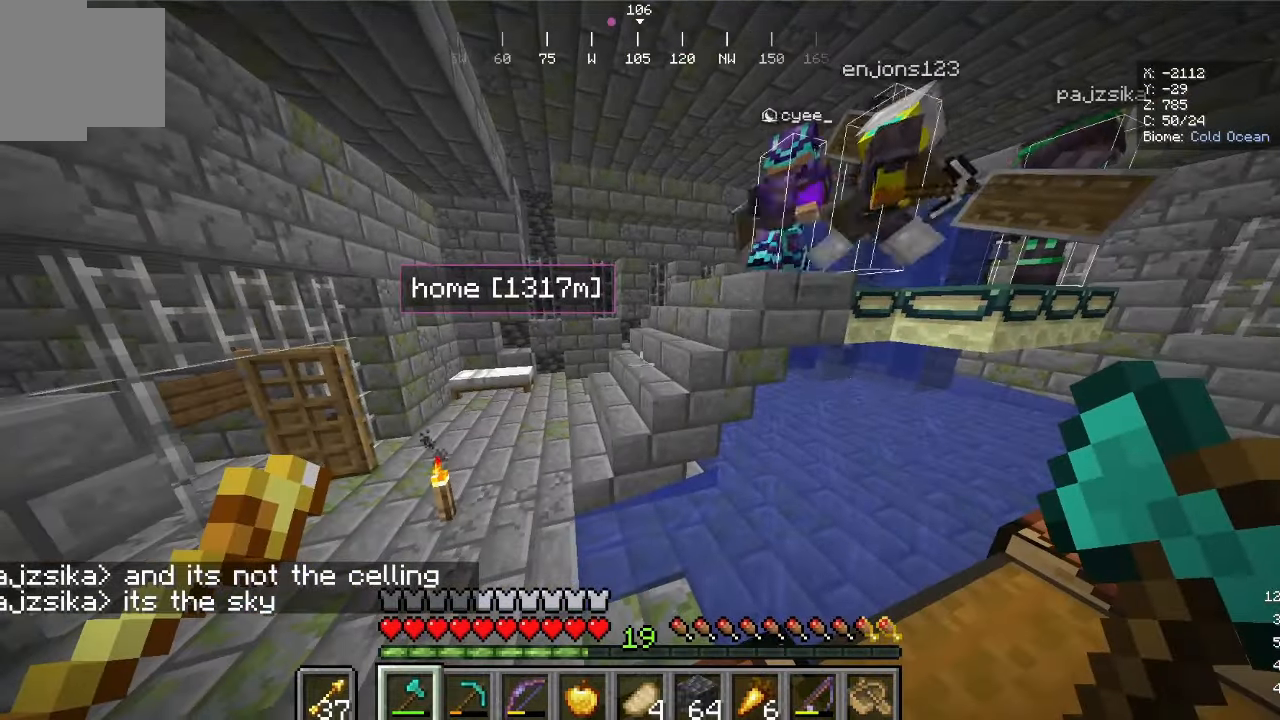
{"keys": [], "mouse": [], "events": []}
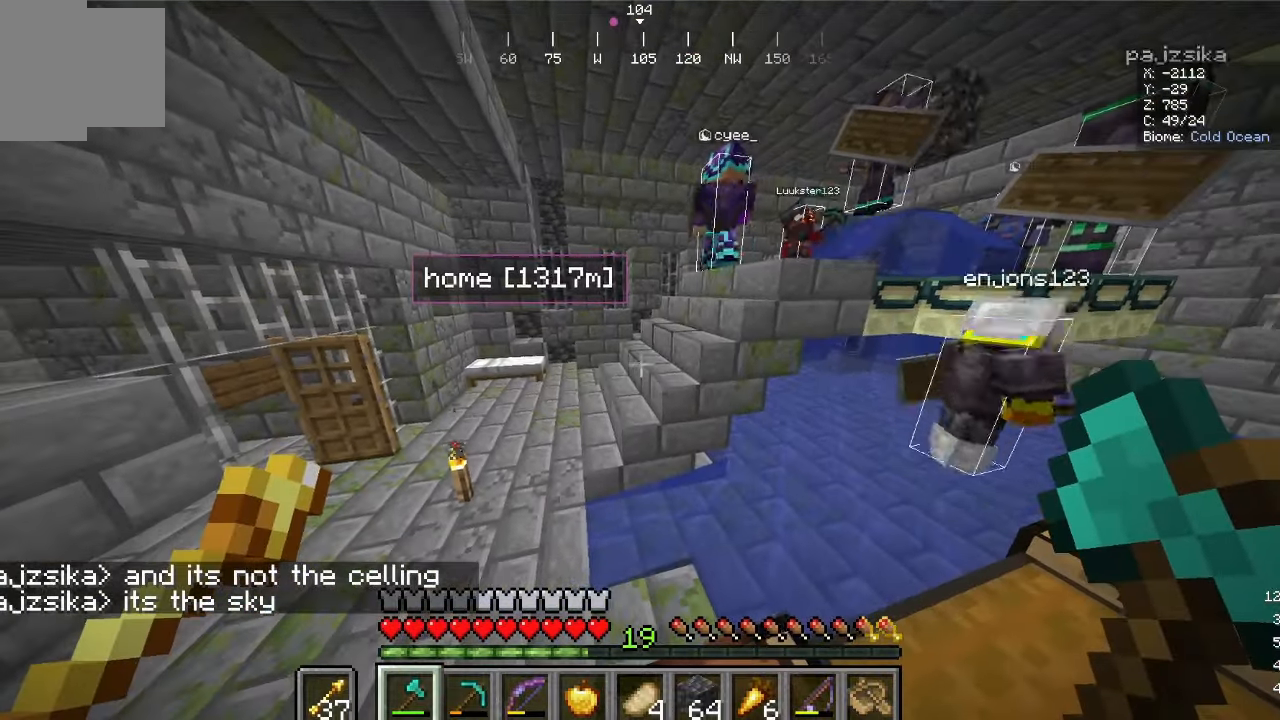
{"keys": ["w"], "mouse": [], "events": [[167, "w", "down"]]}
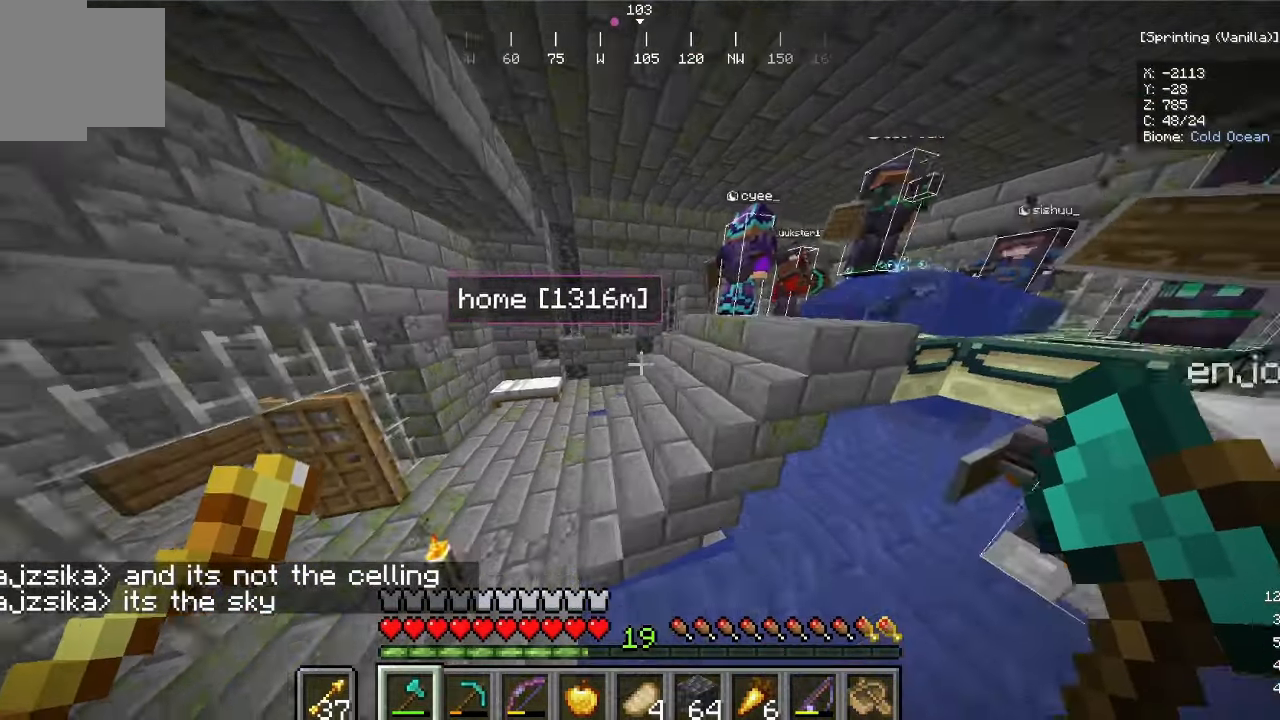
{"keys": ["w"], "mouse": [], "events": []}
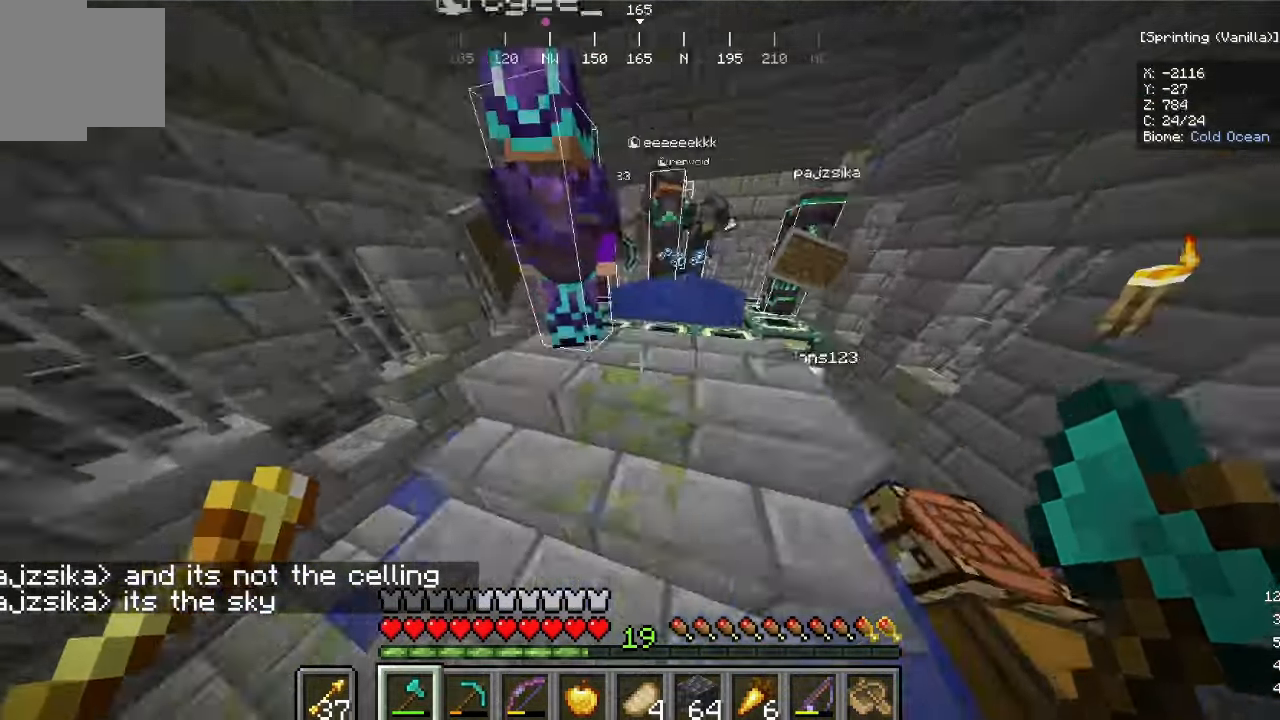
{"keys": ["d"], "mouse": []}
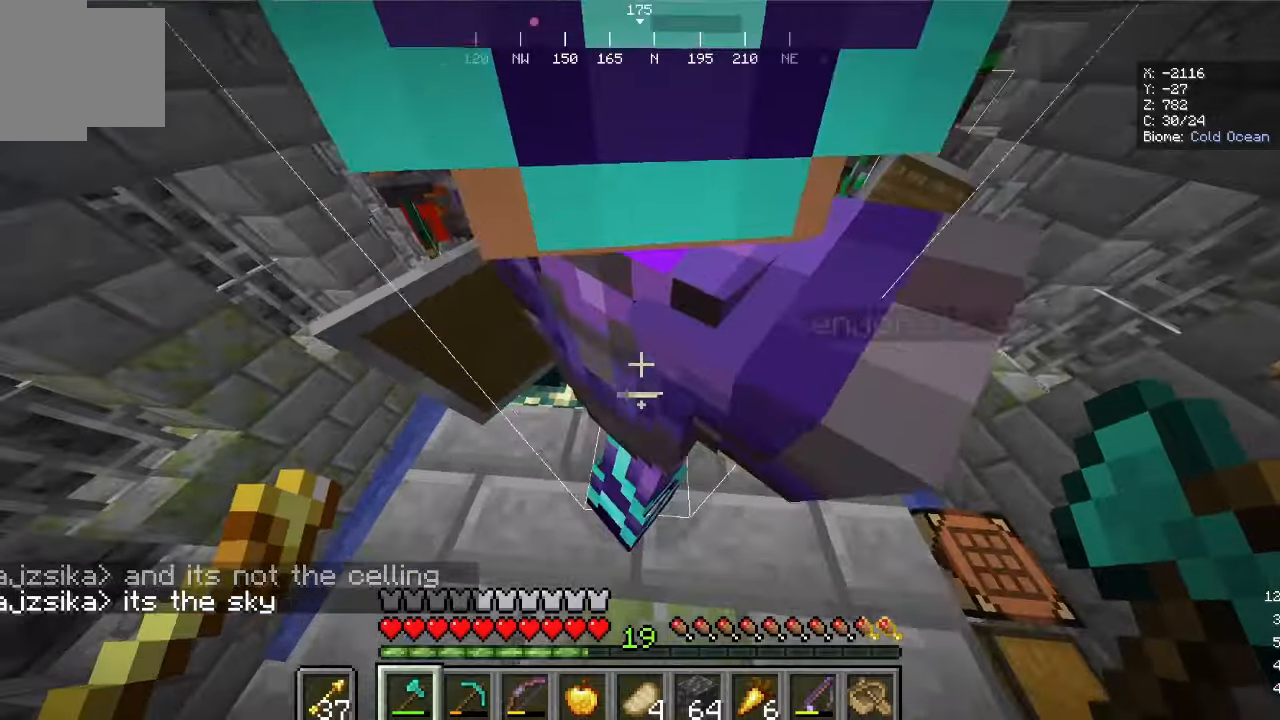
{"keys": [], "mouse": []}